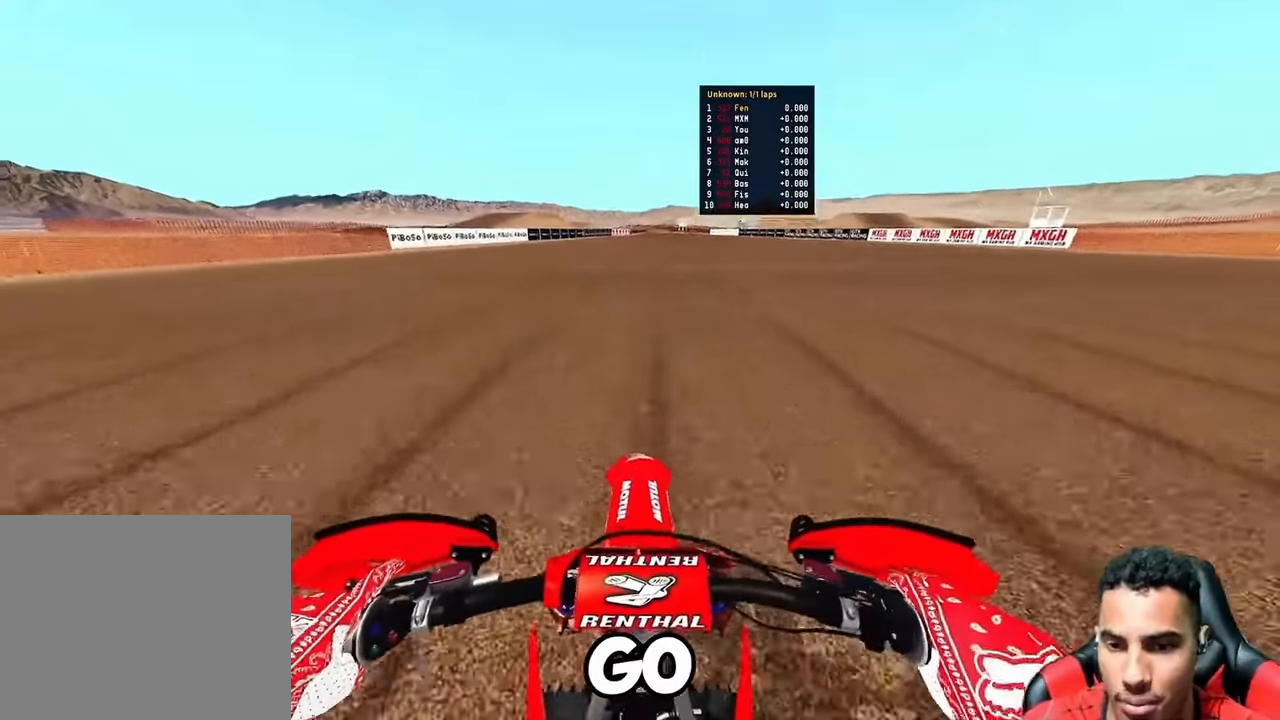
Gameplay with a controller (PlayStation layout); each line is a JSON object with the inputs held at the frame after it (dt_ms = milliseconds from this image to that frame). "button_events" lists button changes between this image and that frame as [ms after this image, input, new state], when the widget could be followed in between (sticks are given only as held states).
{"dt_ms": 500, "buttons": ["R2"], "left_stick": "center", "right_stick": "center", "button_events": []}
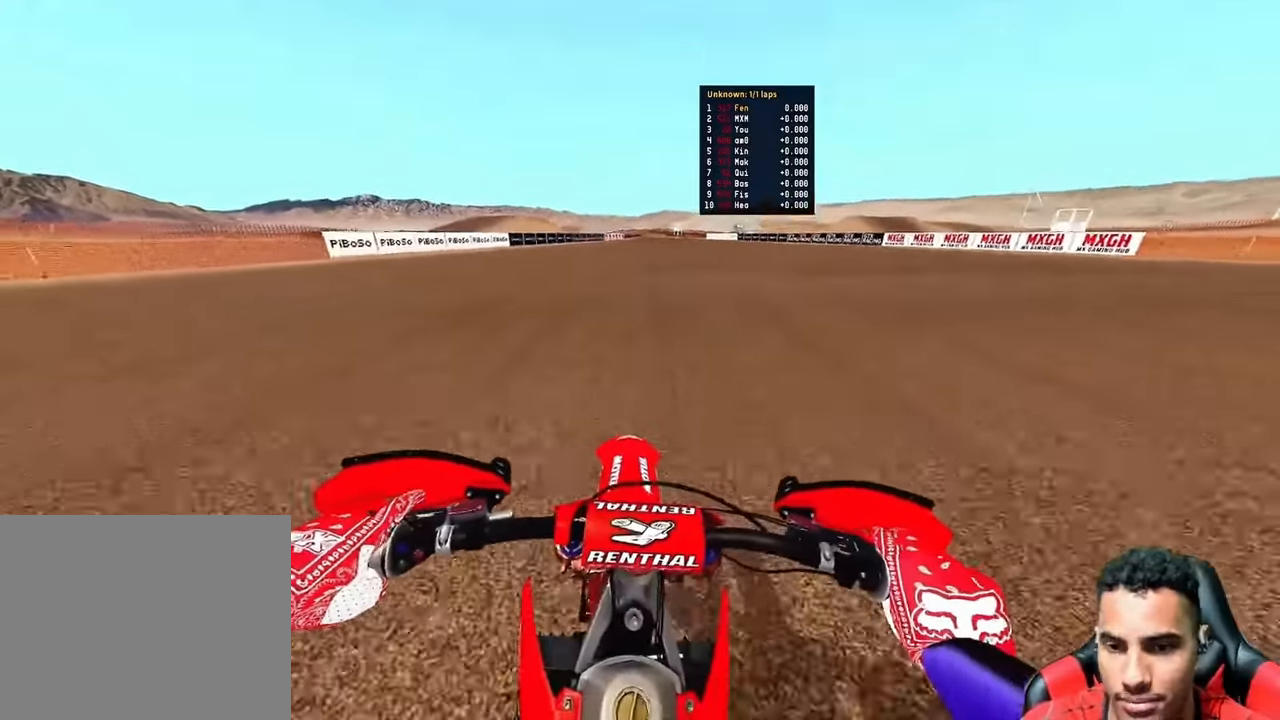
{"dt_ms": 1000, "buttons": ["R2"], "left_stick": "up-left", "right_stick": "center", "button_events": [[166, "R3", "down"], [300, "R3", "up"], [416, "R3", "down"], [533, "R3", "up"], [766, "R3", "down"], [883, "R3", "up"]]}
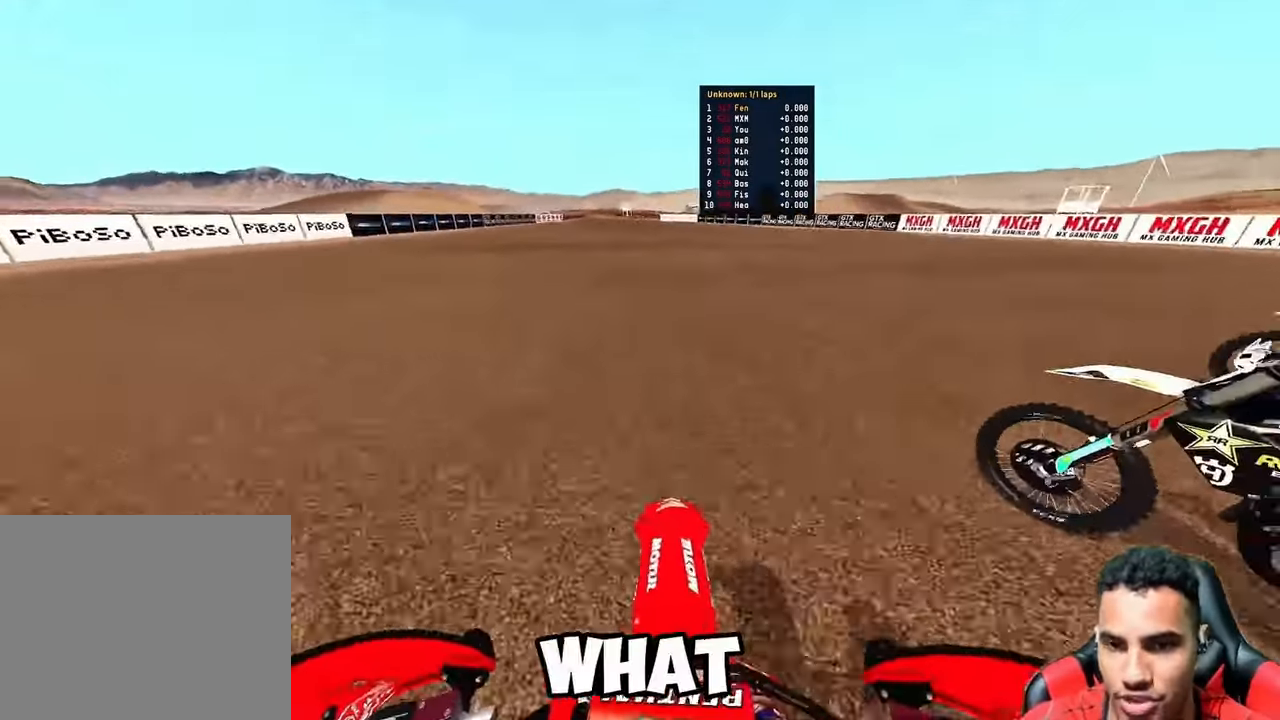
{"dt_ms": 500, "buttons": ["R2"], "left_stick": "up-left", "right_stick": "center", "button_events": []}
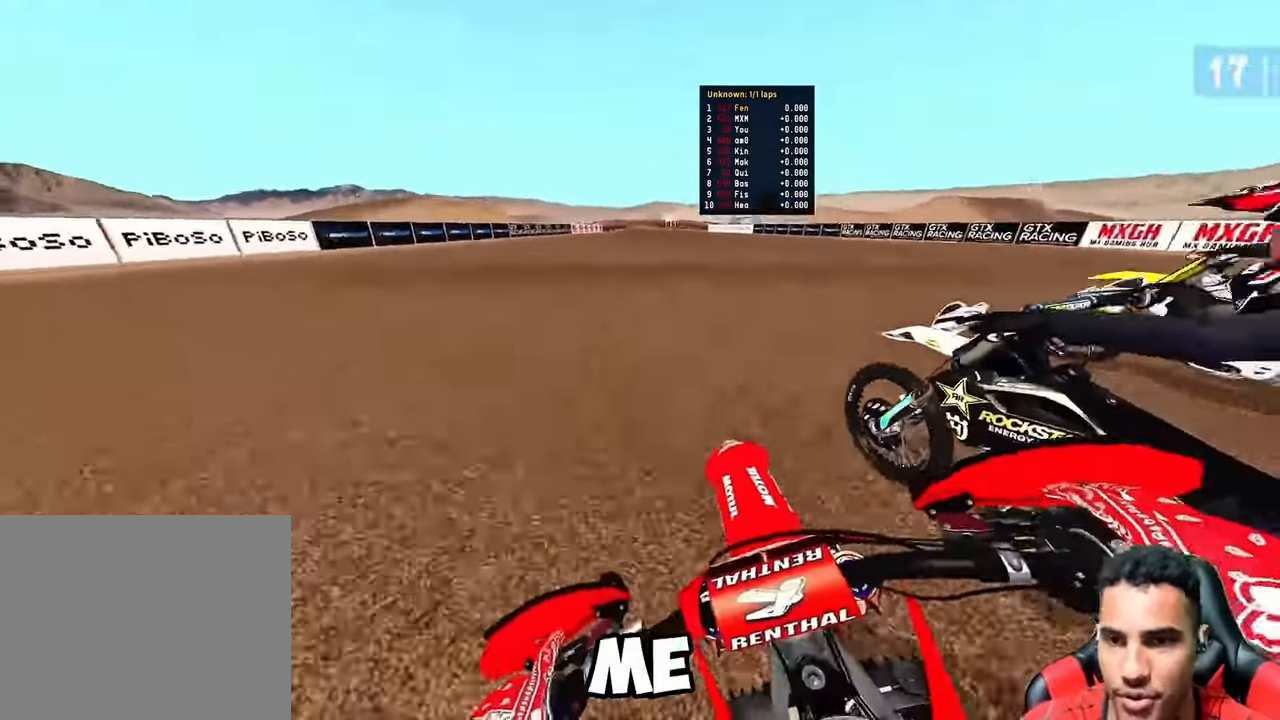
{"dt_ms": 1000, "buttons": ["R2"], "left_stick": "up", "right_stick": "left", "button_events": [[66, "R3", "down"], [183, "R3", "up"], [350, "R3", "down"], [450, "R3", "up"]]}
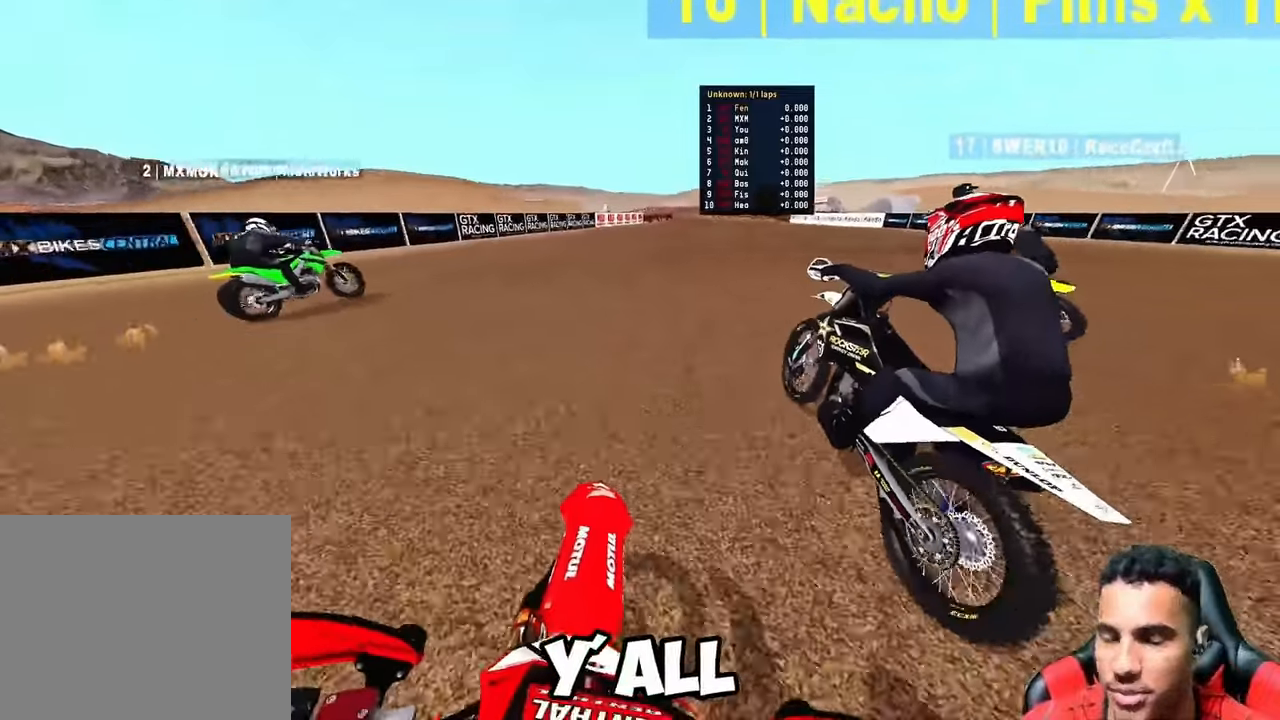
{"dt_ms": 1000, "buttons": ["R2", "TOUCHPAD"], "left_stick": "up", "right_stick": "center"}
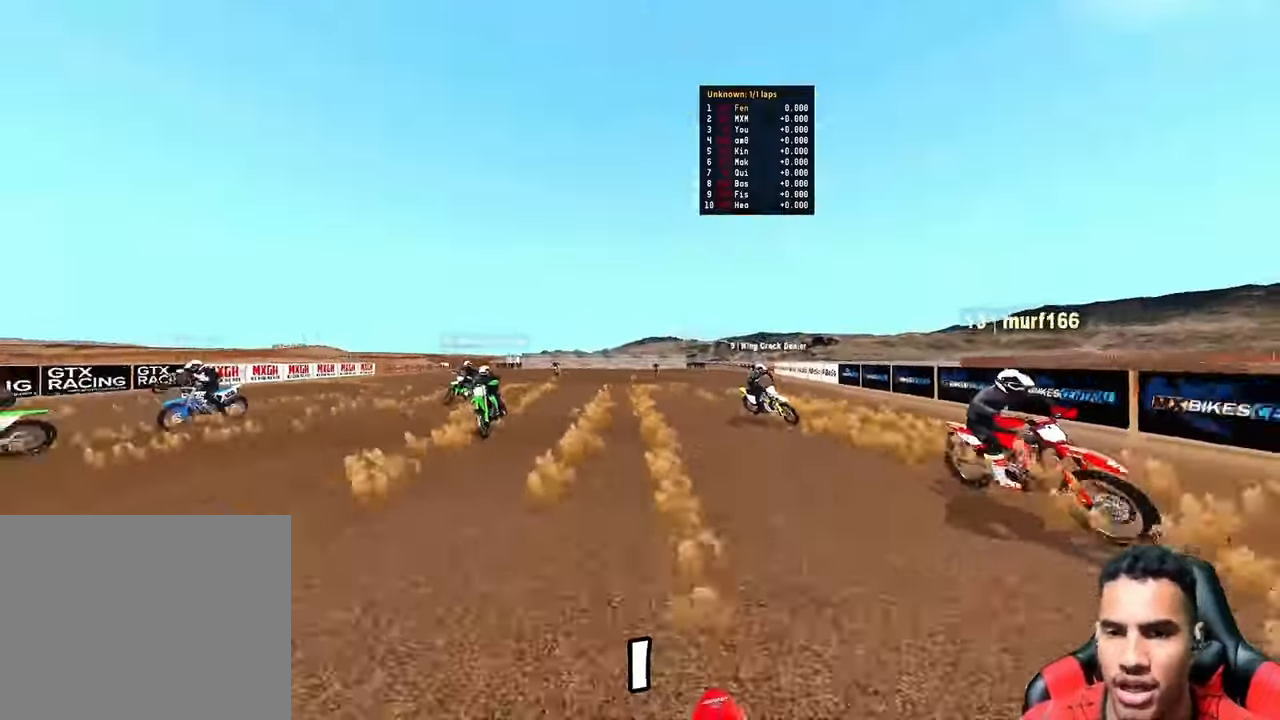
{"dt_ms": 500, "buttons": ["R2"], "left_stick": "up", "right_stick": "center", "button_events": [[50, "TOUCHPAD", "up"]]}
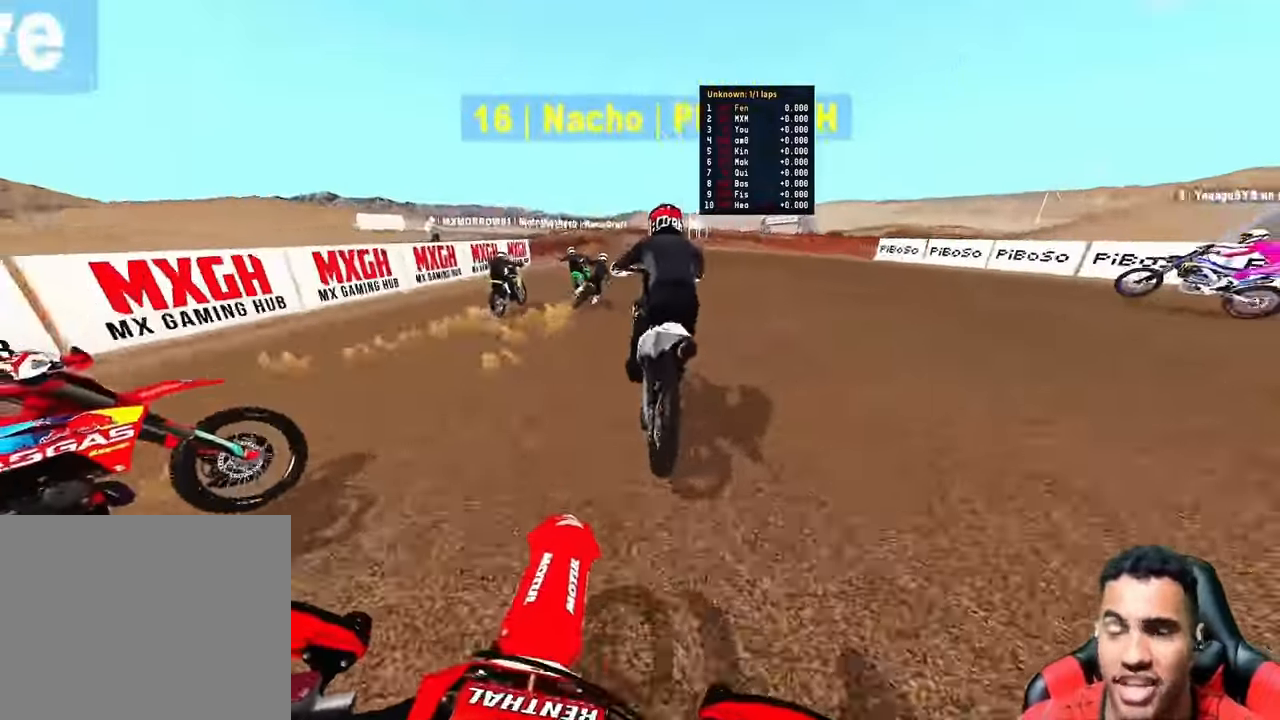
{"dt_ms": 500, "buttons": [], "left_stick": "up", "right_stick": "down-left", "button_events": [[183, "R2", "up"]]}